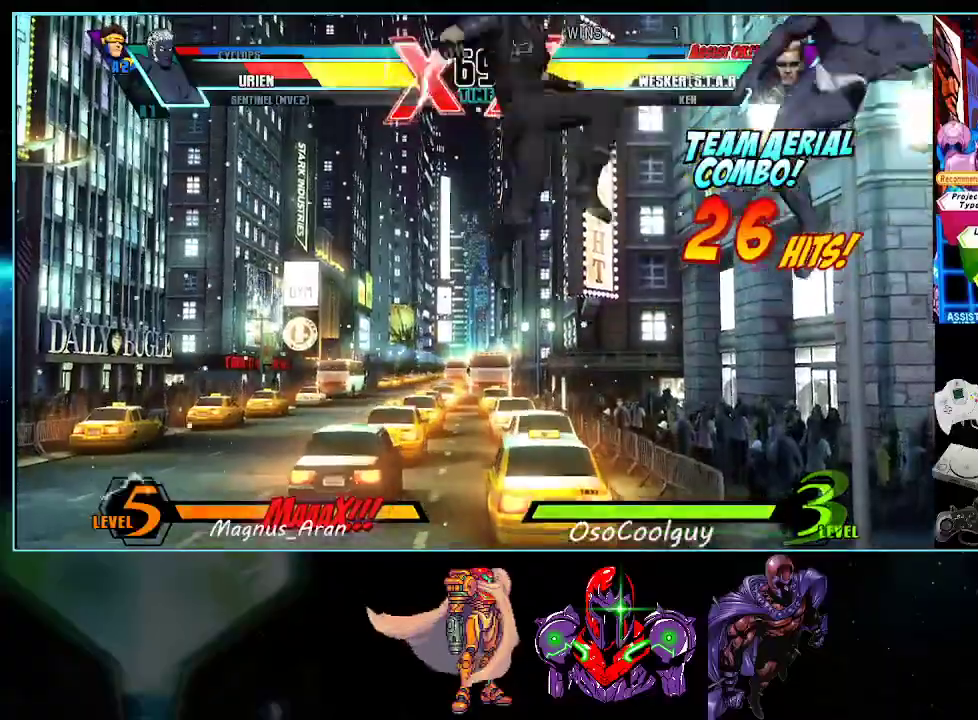
Gameplay with a controller (Nintendo layout); each line is a JSON object with the inputs held at the frame after it. "events" lists button and stick changes between this image and that frame as [ms after this image, input, new state], when the widget could be followed in between. Not read: L3 R3.
{"buttons": ["DPAD_DOWN", "DPAD_RIGHT"], "events": []}
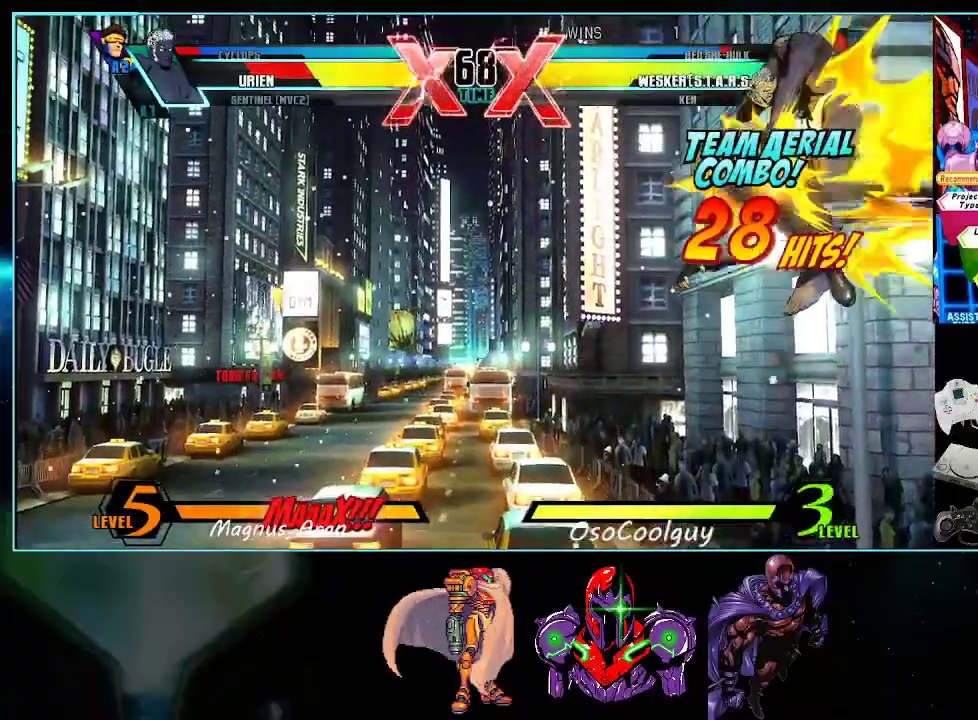
{"buttons": ["DPAD_DOWN", "DPAD_RIGHT"], "events": []}
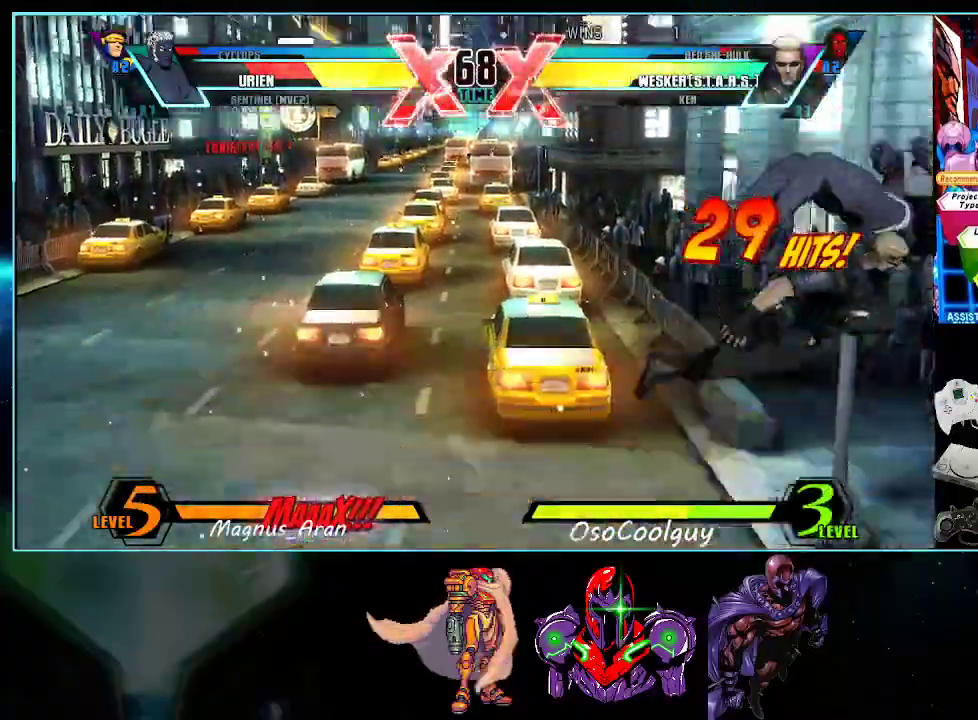
{"buttons": ["Y"]}
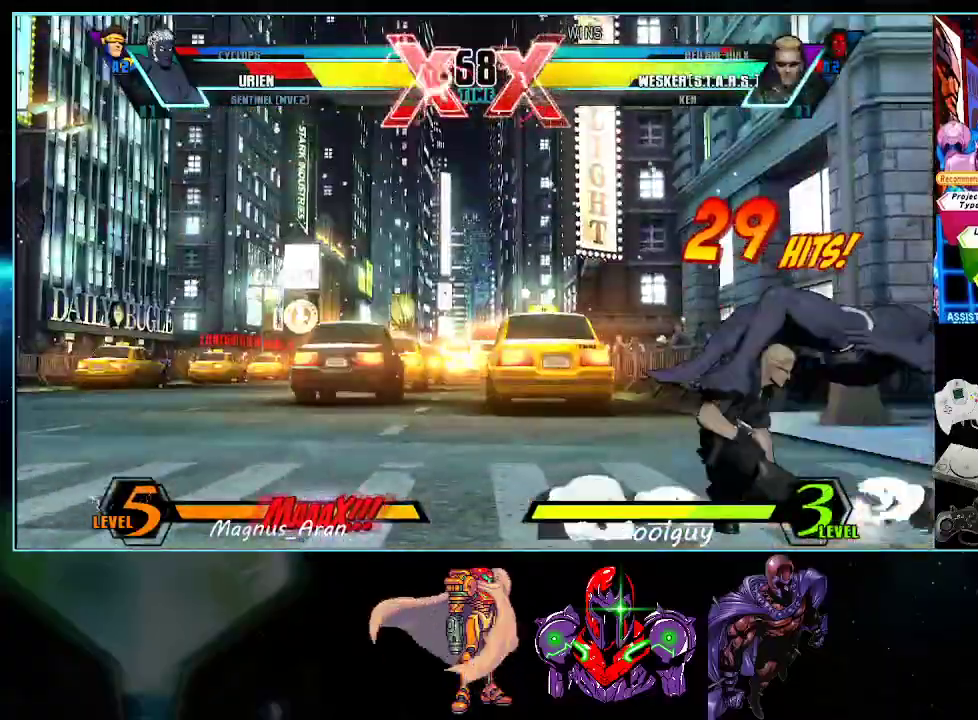
{"buttons": [], "events": [[17, "Y", "up"]]}
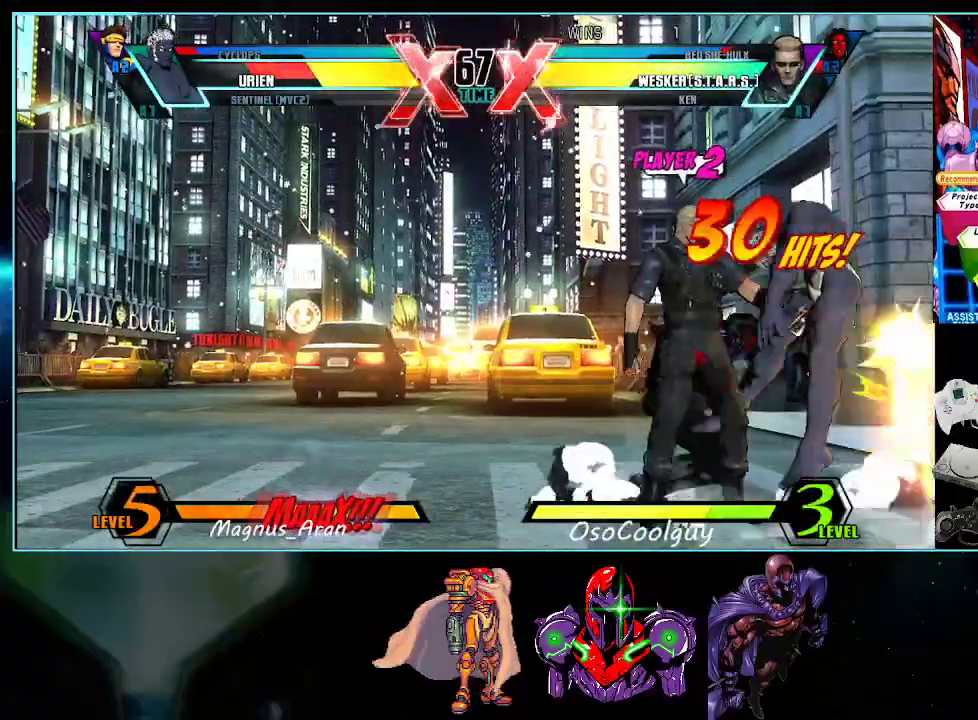
{"buttons": ["DPAD_DOWN", "DPAD_RIGHT"], "events": [[267, "DPAD_RIGHT", "down"], [333, "DPAD_DOWN", "down"]]}
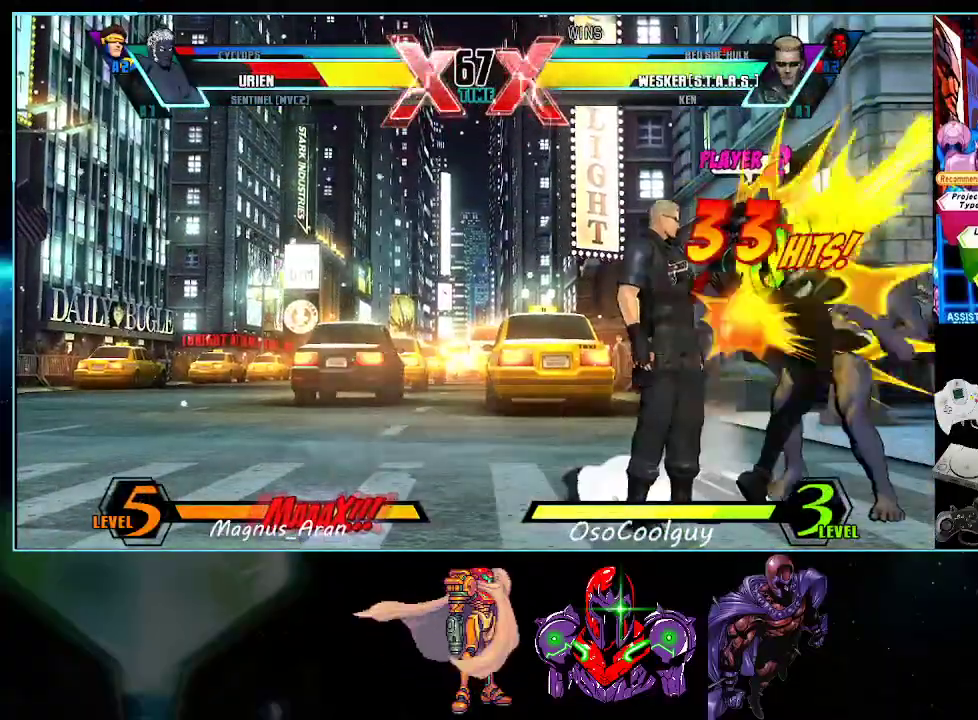
{"buttons": ["DPAD_DOWN", "DPAD_RIGHT"], "events": []}
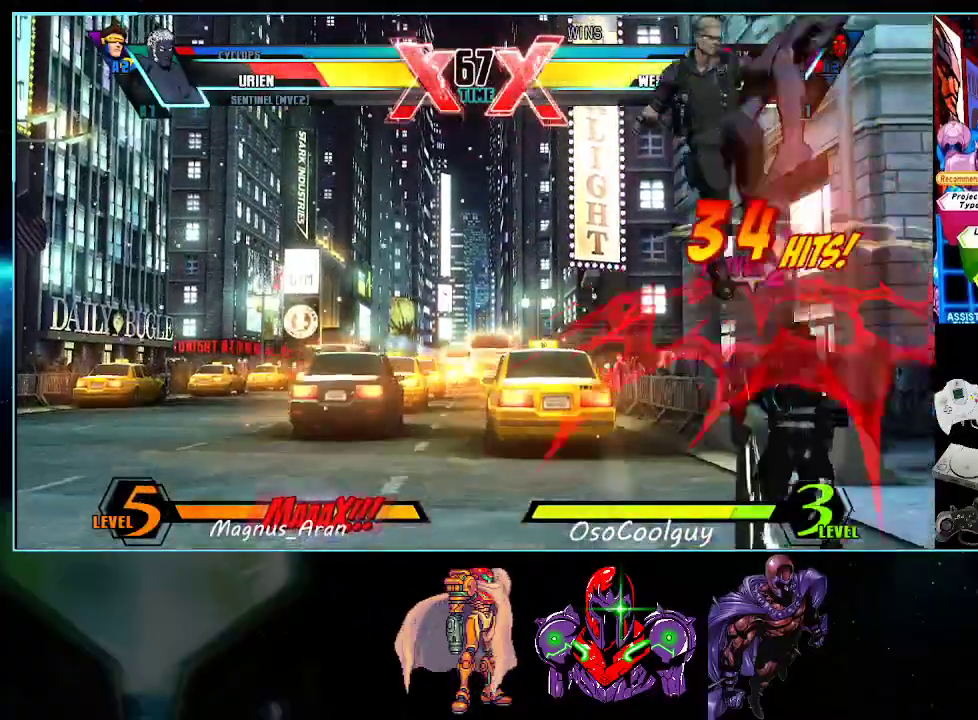
{"buttons": ["DPAD_DOWN", "DPAD_RIGHT"], "events": []}
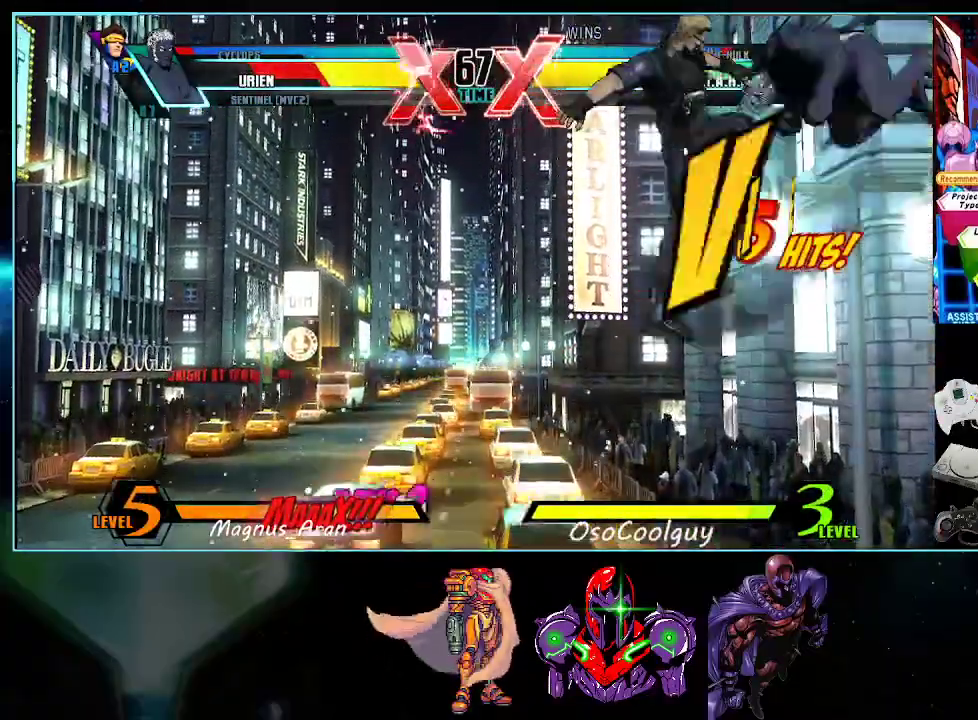
{"buttons": ["B", "DPAD_UP", "DPAD_RIGHT"], "events": [[183, "DPAD_DOWN", "up"], [200, "DPAD_RIGHT", "up"], [300, "A", "down"], [333, "DPAD_UP", "down"], [433, "A", "up"], [483, "B", "down"], [483, "DPAD_RIGHT", "down"]]}
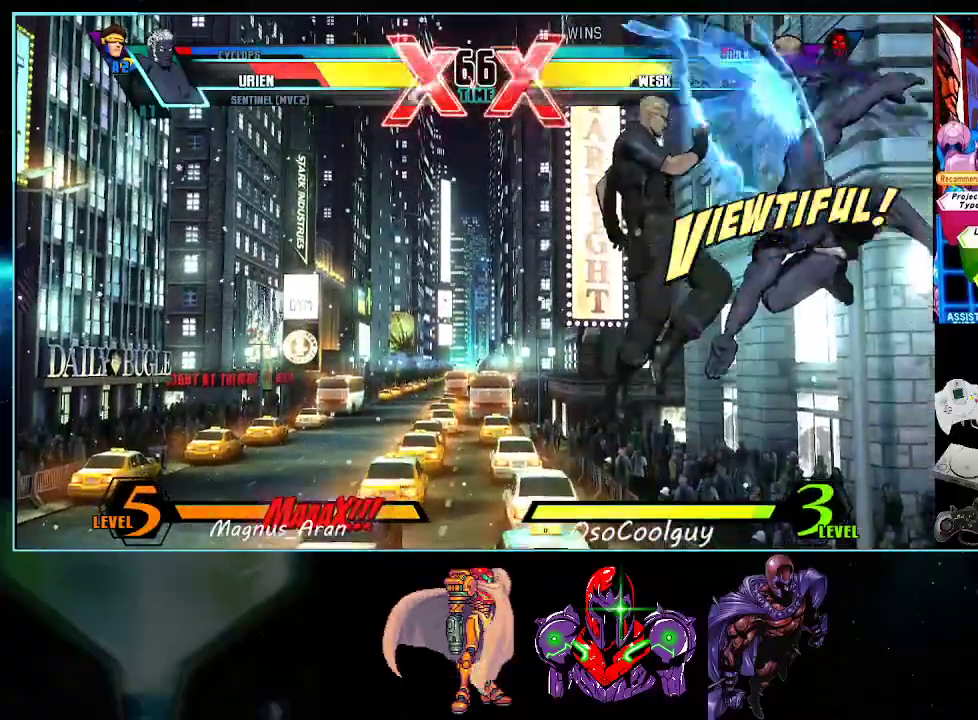
{"buttons": ["DPAD_RIGHT"], "events": [[83, "DPAD_UP", "up"], [333, "B", "up"]]}
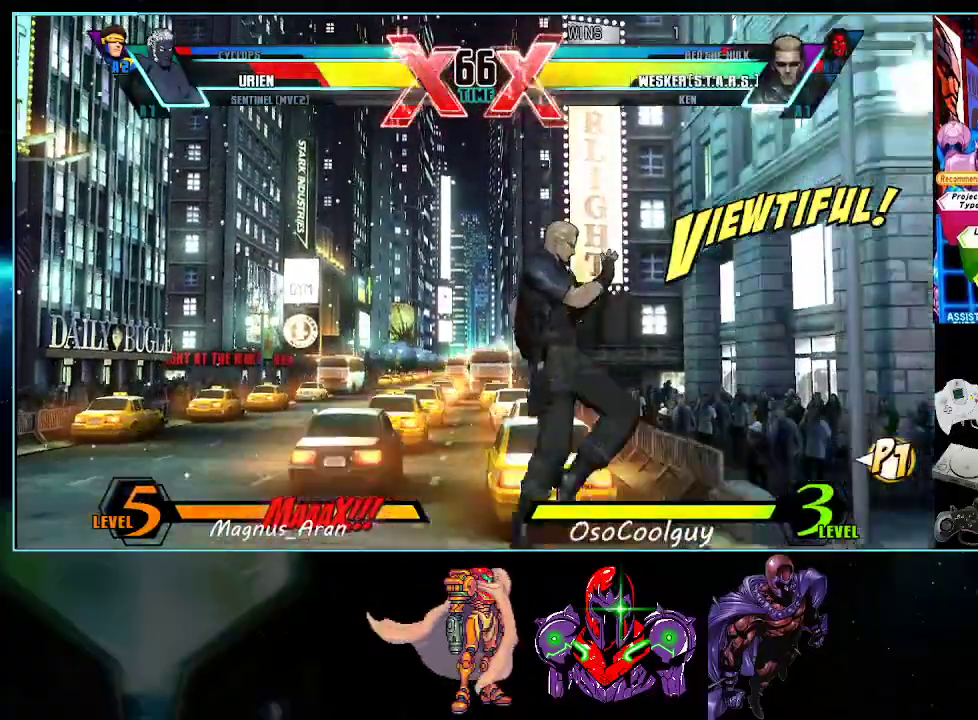
{"buttons": [], "events": [[50, "DPAD_RIGHT", "up"], [83, "DPAD_LEFT", "down"], [117, "X", "down"], [117, "Y", "down"], [167, "DPAD_LEFT", "up"], [167, "X", "up"], [167, "Y", "up"], [200, "DPAD_DOWN", "down"], [233, "X", "down"], [300, "X", "up"], [367, "DPAD_DOWN", "up"], [383, "Y", "down"], [450, "Y", "up"]]}
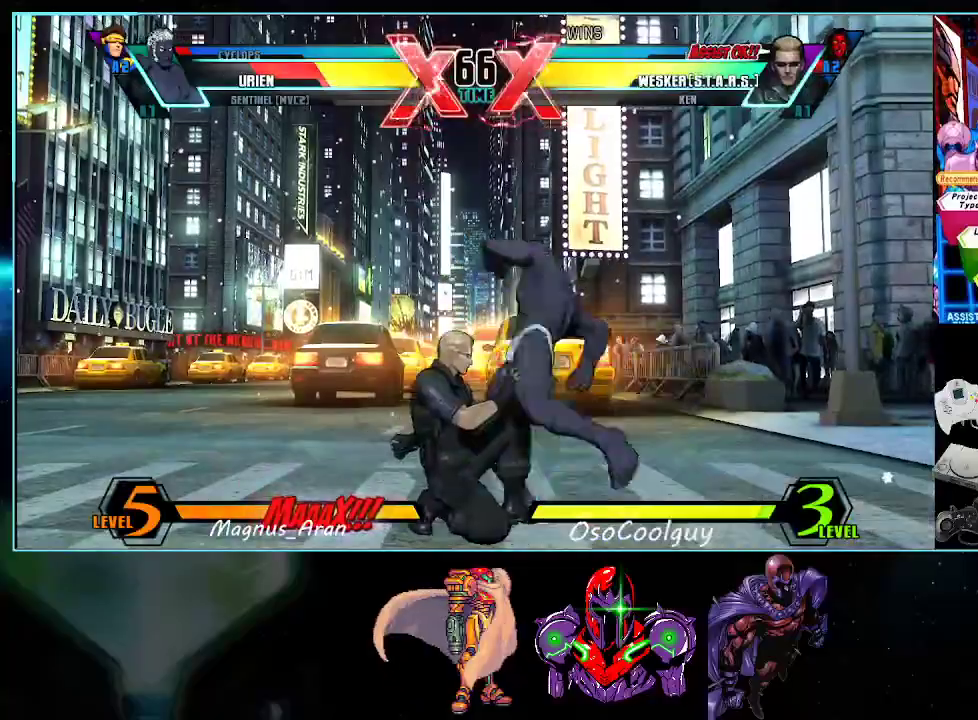
{"buttons": [], "events": [[167, "B", "down"], [233, "B", "up"]]}
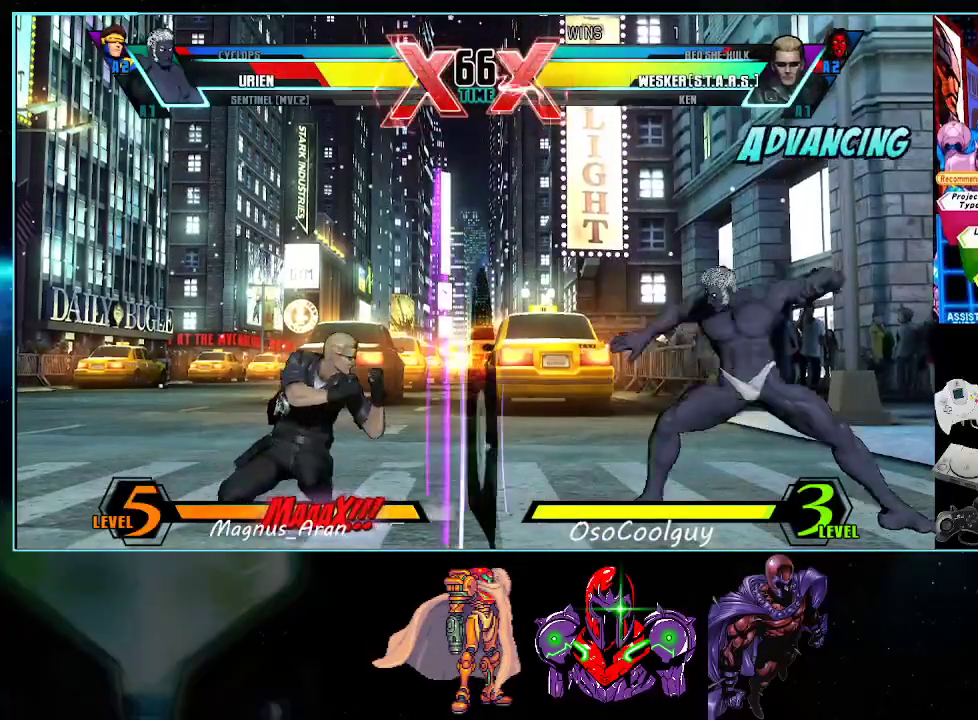
{"buttons": ["DPAD_RIGHT"], "events": [[300, "DPAD_UP", "down"], [333, "DPAD_LEFT", "down"], [367, "DPAD_LEFT", "up"], [417, "DPAD_RIGHT", "down"], [417, "DPAD_UP", "up"]]}
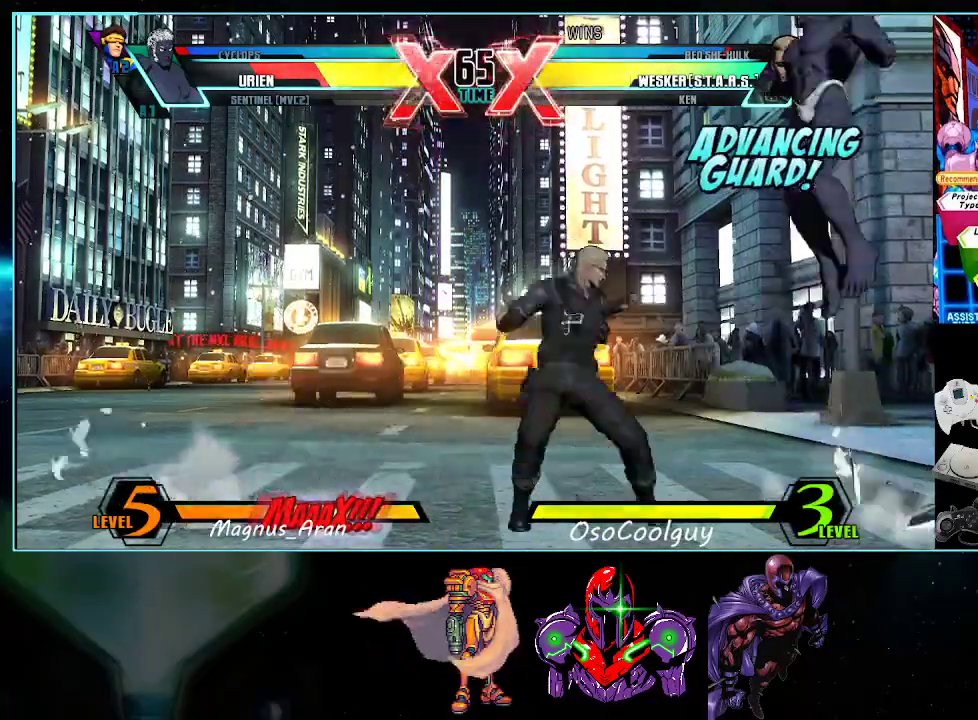
{"buttons": ["X", "DPAD_RIGHT"], "events": [[17, "DPAD_DOWN", "down"], [17, "DPAD_RIGHT", "up"], [50, "DPAD_LEFT", "down"], [117, "DPAD_DOWN", "up"], [150, "X", "down"], [183, "DPAD_LEFT", "up"], [200, "DPAD_RIGHT", "down"]]}
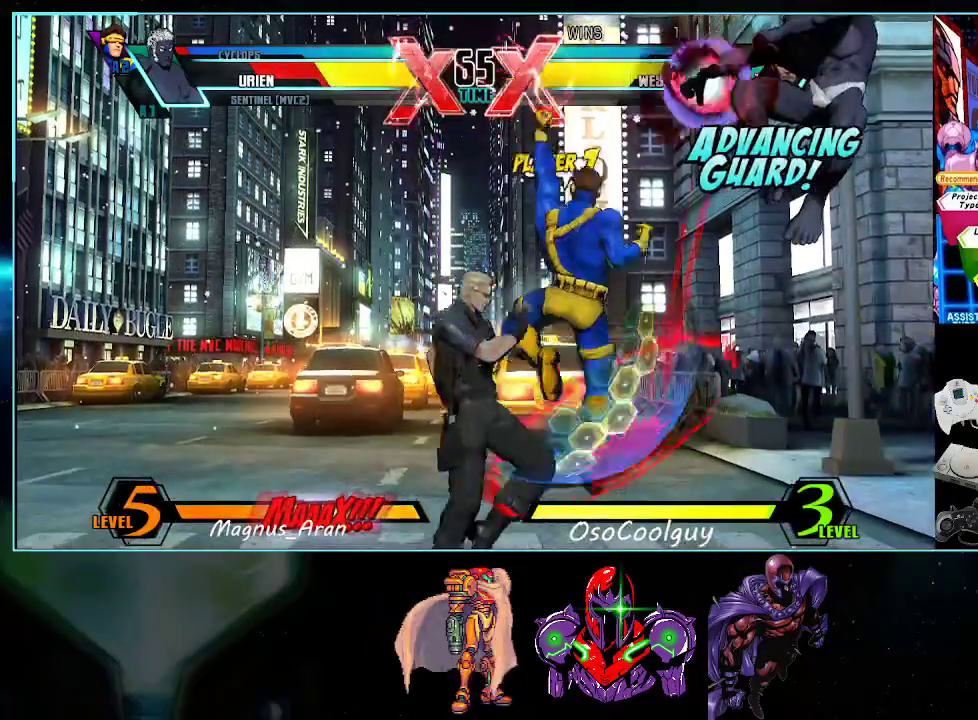
{"buttons": ["DPAD_RIGHT"], "events": [[117, "X", "up"]]}
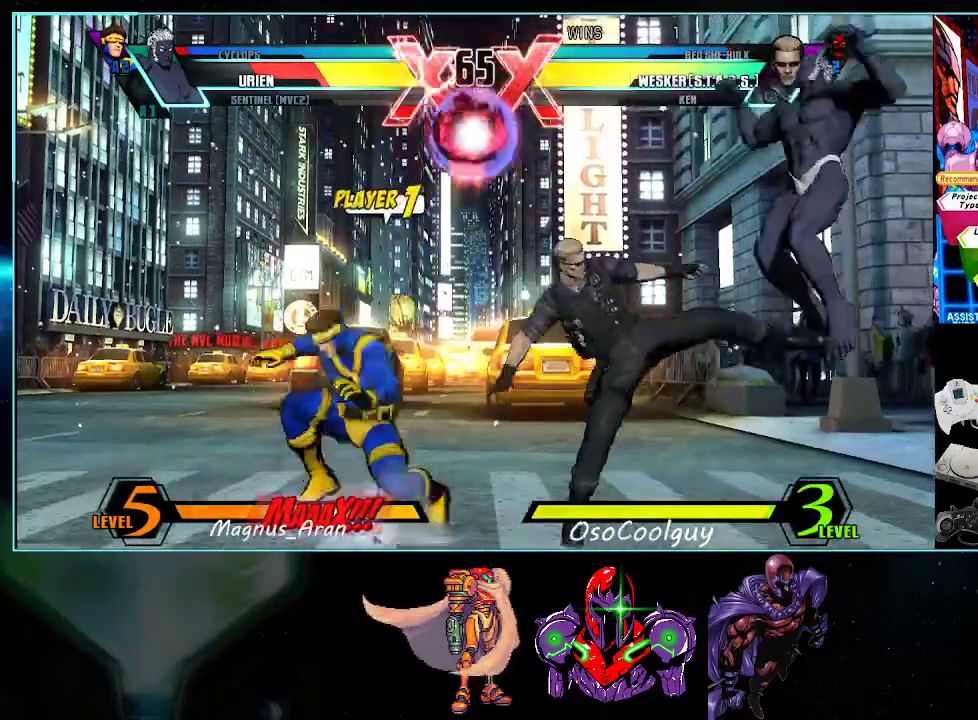
{"buttons": ["DPAD_DOWN", "DPAD_RIGHT"], "events": [[333, "DPAD_DOWN", "down"]]}
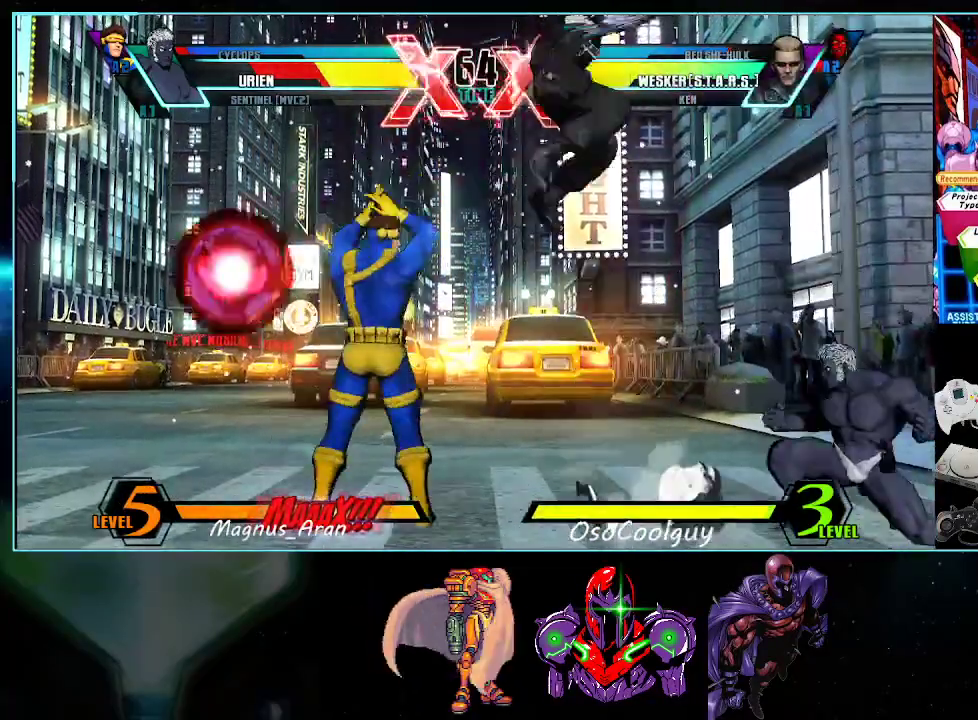
{"buttons": [], "events": [[167, "DPAD_DOWN", "up"], [367, "DPAD_RIGHT", "up"]]}
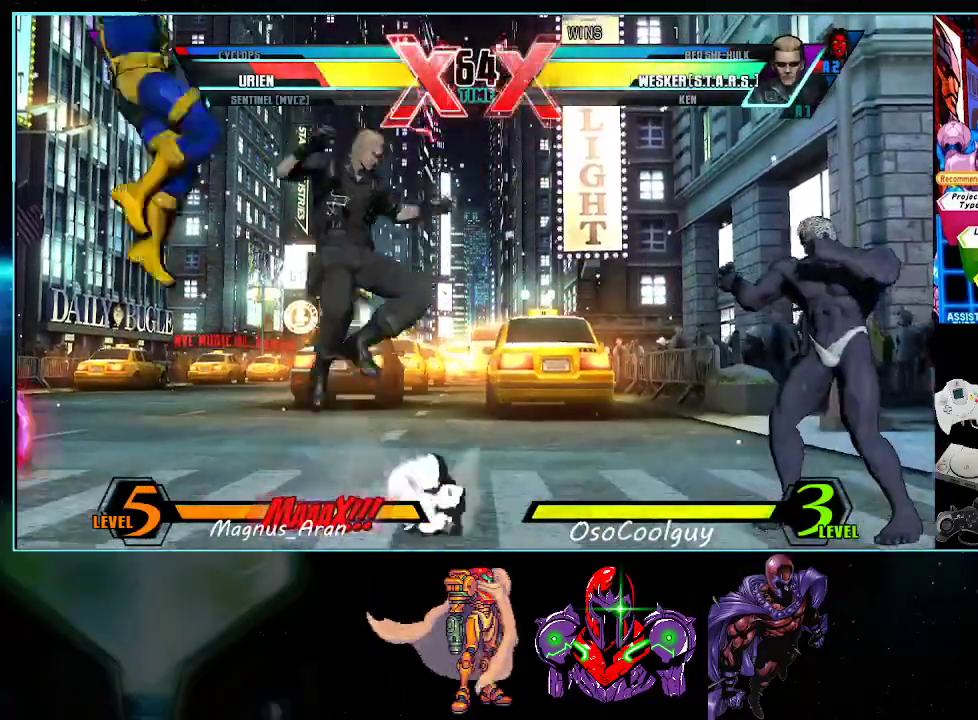
{"buttons": ["B"], "events": [[50, "DPAD_DOWN", "down"], [50, "DPAD_LEFT", "down"], [83, "DPAD_LEFT", "up"], [117, "DPAD_RIGHT", "down"], [150, "DPAD_DOWN", "up"], [200, "B", "down"], [233, "DPAD_RIGHT", "up"], [267, "B", "up"], [367, "B", "down"], [417, "B", "up"], [483, "B", "down"]]}
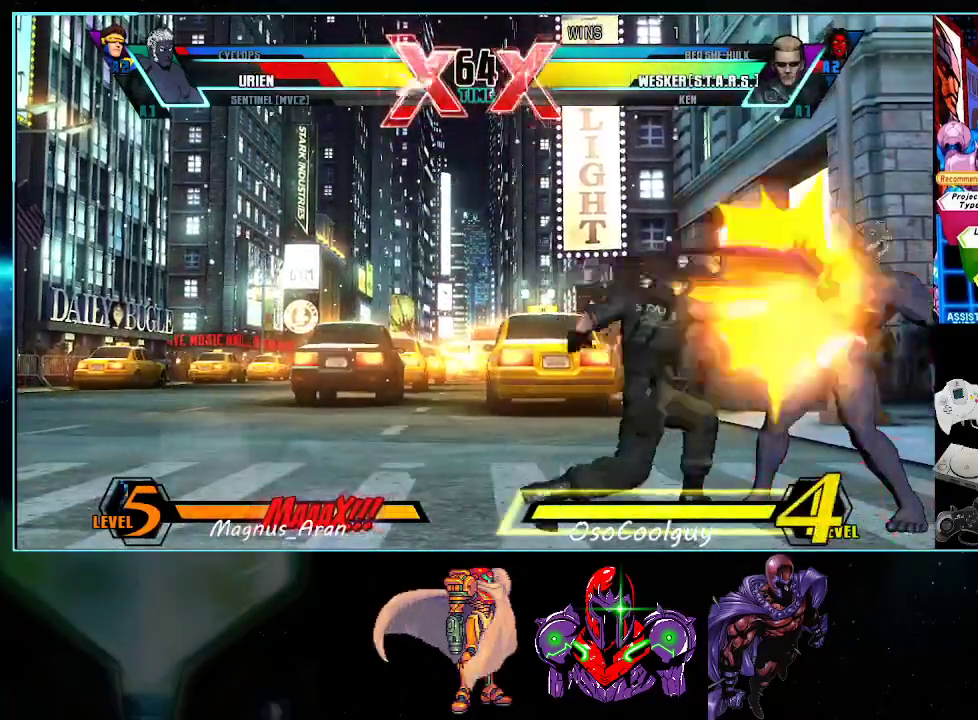
{"buttons": ["DPAD_DOWN", "DPAD_RIGHT"], "events": [[50, "B", "up"], [83, "DPAD_RIGHT", "down"], [167, "DPAD_DOWN", "down"]]}
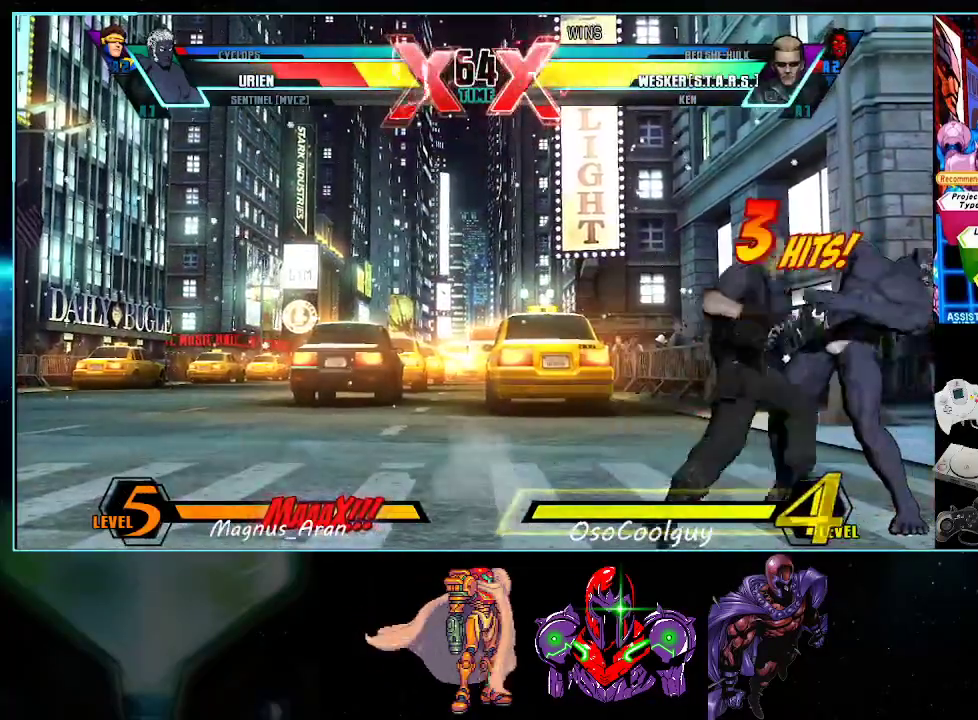
{"buttons": ["DPAD_DOWN", "DPAD_RIGHT"], "events": [[17, "X", "down"], [17, "Y", "down"], [167, "X", "up"], [167, "Y", "up"], [267, "X", "down"], [267, "Y", "down"], [417, "X", "up"], [450, "Y", "up"]]}
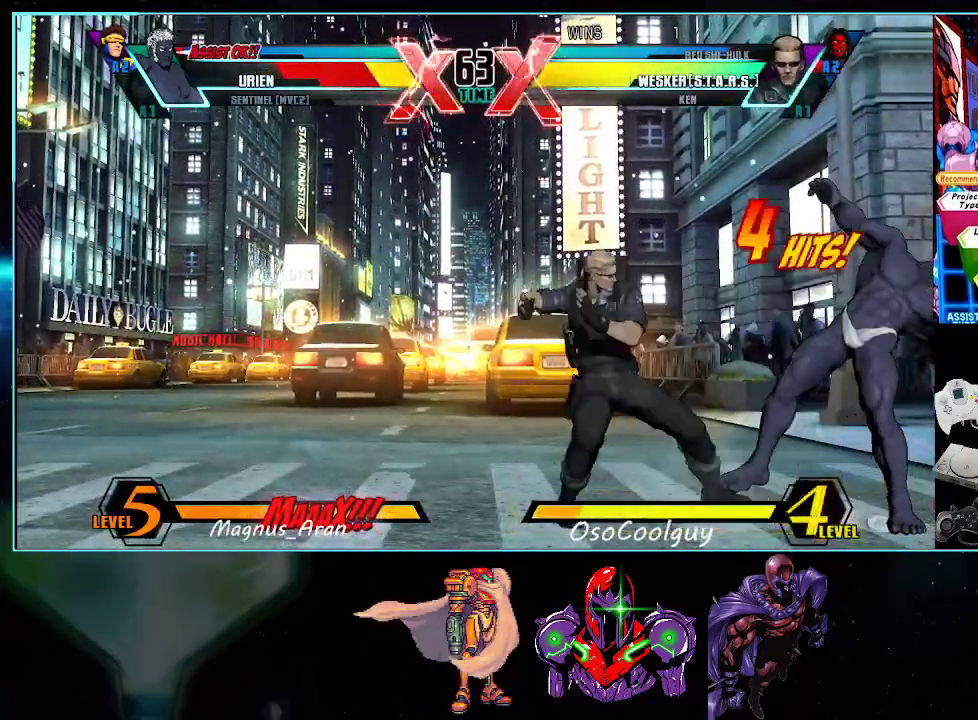
{"buttons": ["DPAD_DOWN", "DPAD_RIGHT"], "events": [[83, "X", "down"], [83, "Y", "down"], [117, "A", "down"], [267, "A", "up"], [267, "X", "up"], [267, "Y", "up"]]}
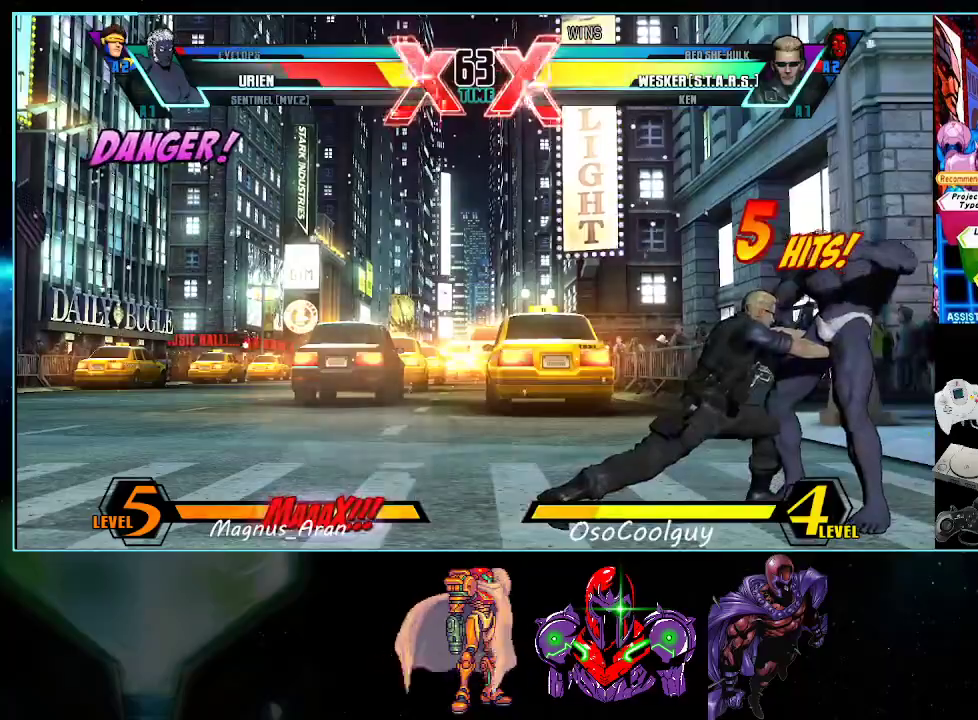
{"buttons": ["DPAD_DOWN", "DPAD_RIGHT"], "events": [[333, "B", "down"], [450, "B", "up"]]}
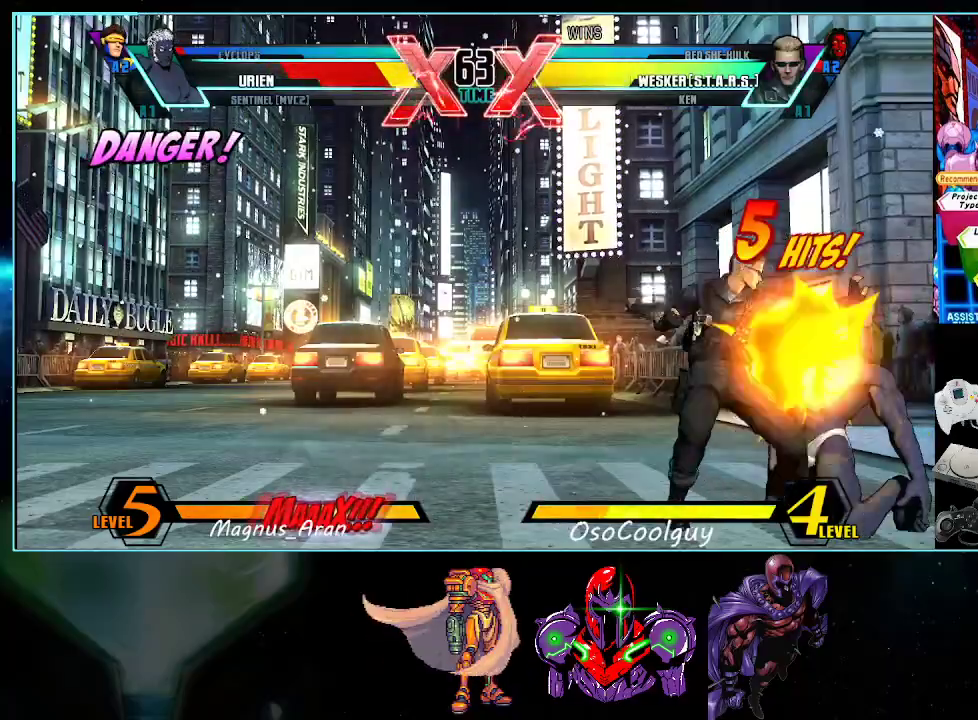
{"buttons": ["DPAD_DOWN", "DPAD_RIGHT"], "events": []}
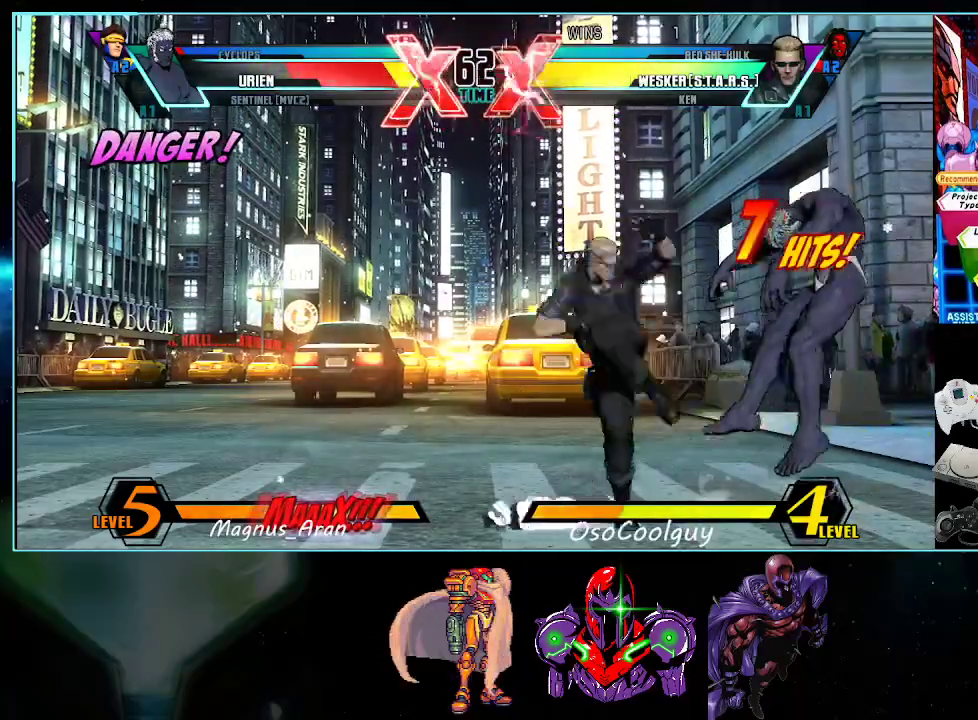
{"buttons": ["DPAD_DOWN", "DPAD_RIGHT"], "events": [[167, "Y", "down"], [200, "A", "down"], [233, "X", "down"], [367, "A", "up"], [367, "X", "up"], [367, "Y", "up"]]}
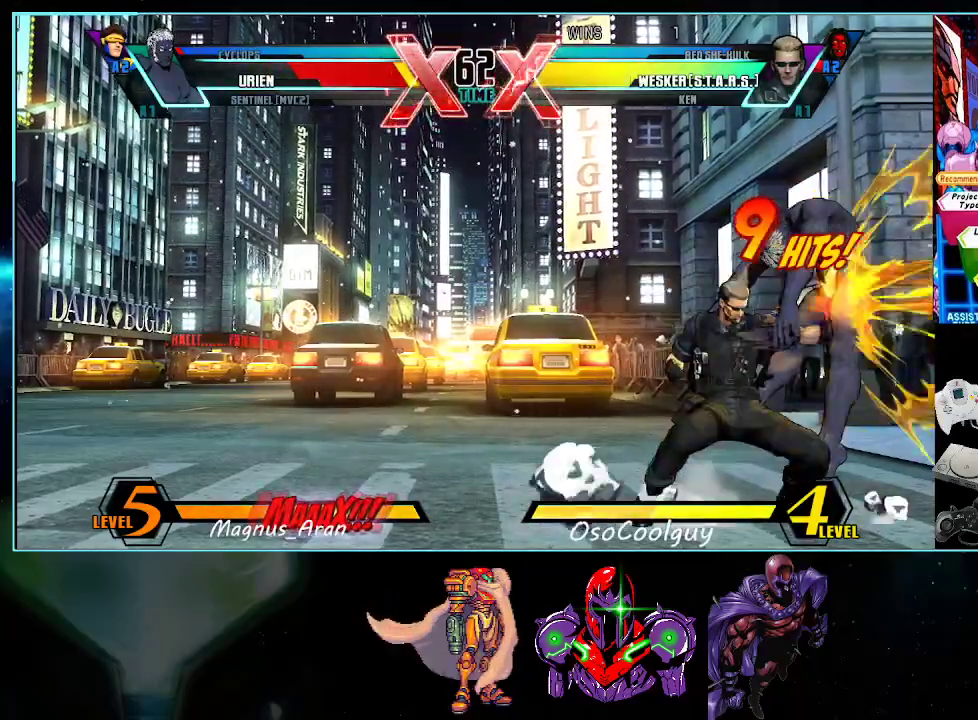
{"buttons": ["DPAD_DOWN", "DPAD_RIGHT"], "events": []}
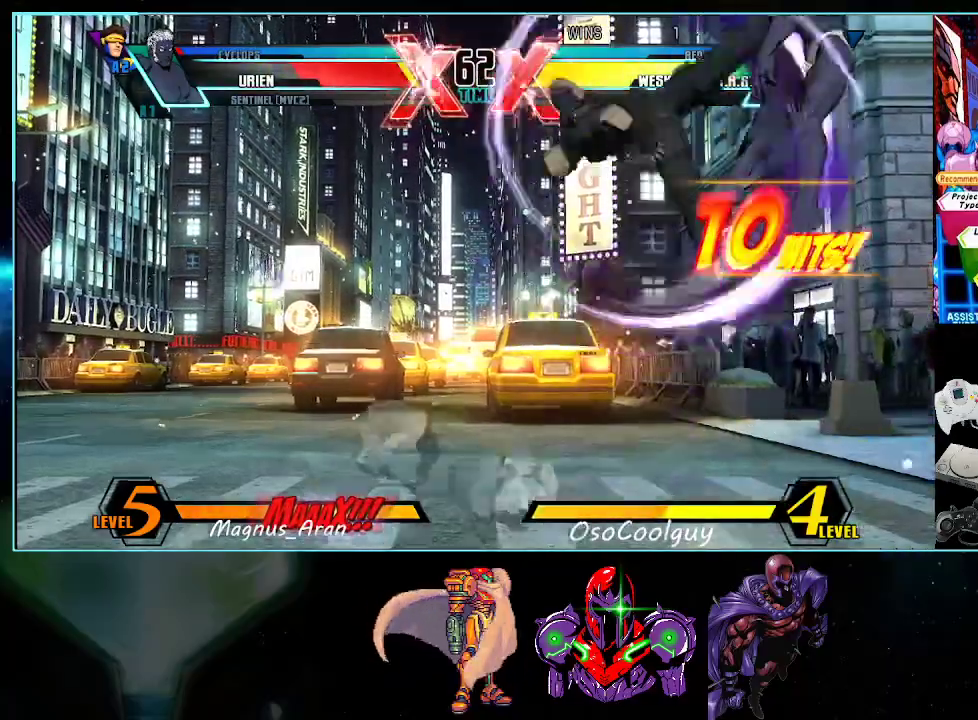
{"buttons": ["DPAD_DOWN", "DPAD_RIGHT"], "events": [[17, "Y", "down"], [133, "Y", "up"]]}
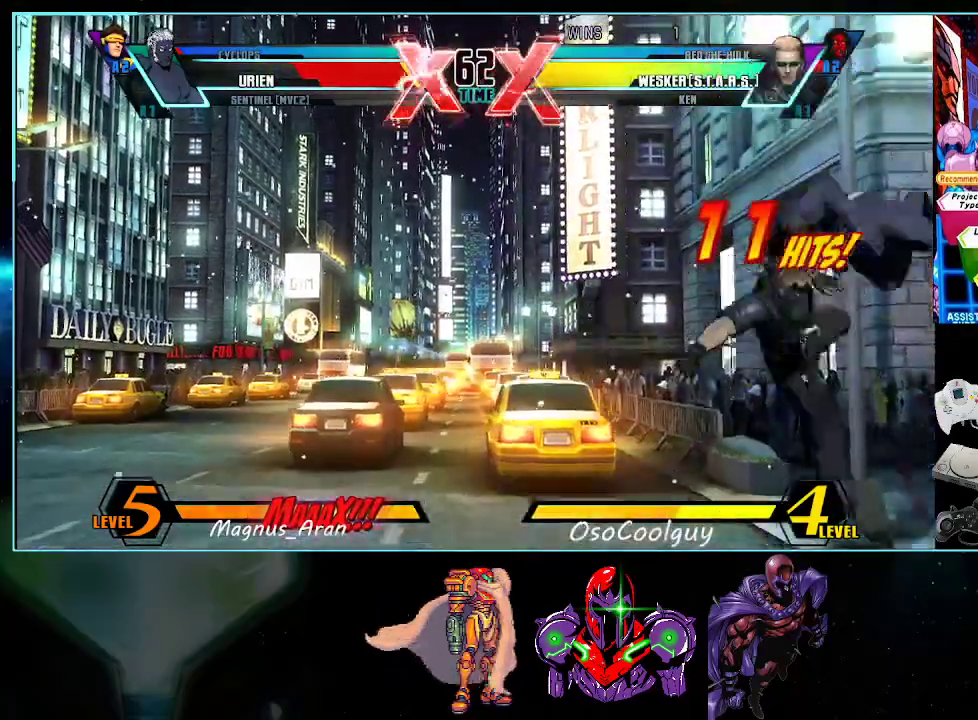
{"buttons": ["DPAD_DOWN", "DPAD_RIGHT"], "events": [[200, "Y", "down"], [233, "A", "down"], [233, "X", "down"], [367, "A", "up"], [367, "X", "up"], [367, "Y", "up"]]}
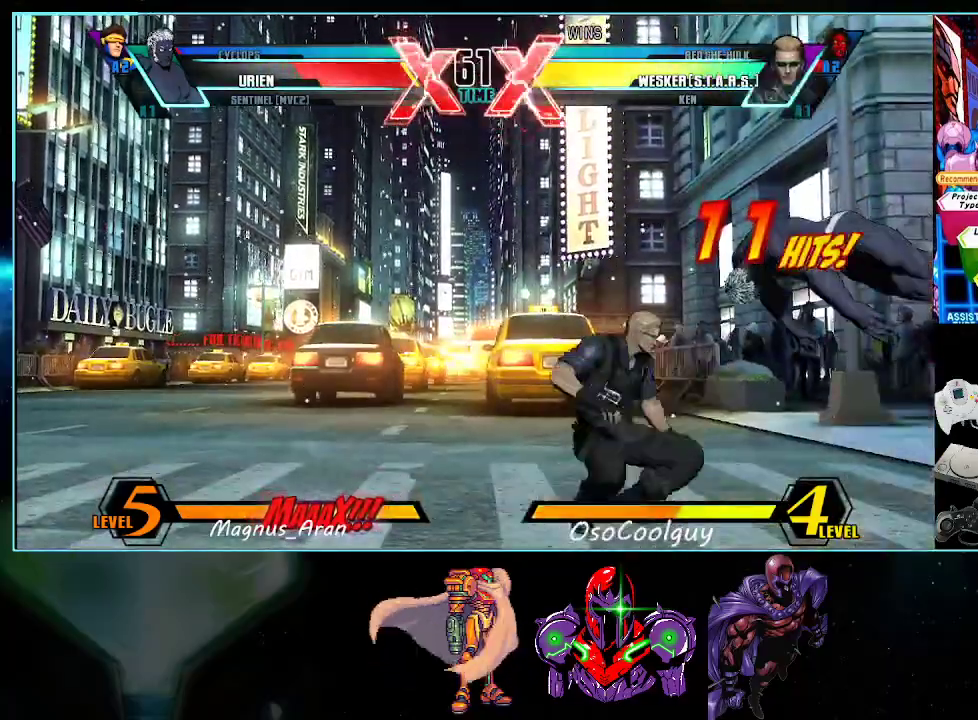
{"buttons": ["DPAD_DOWN", "DPAD_RIGHT"], "events": []}
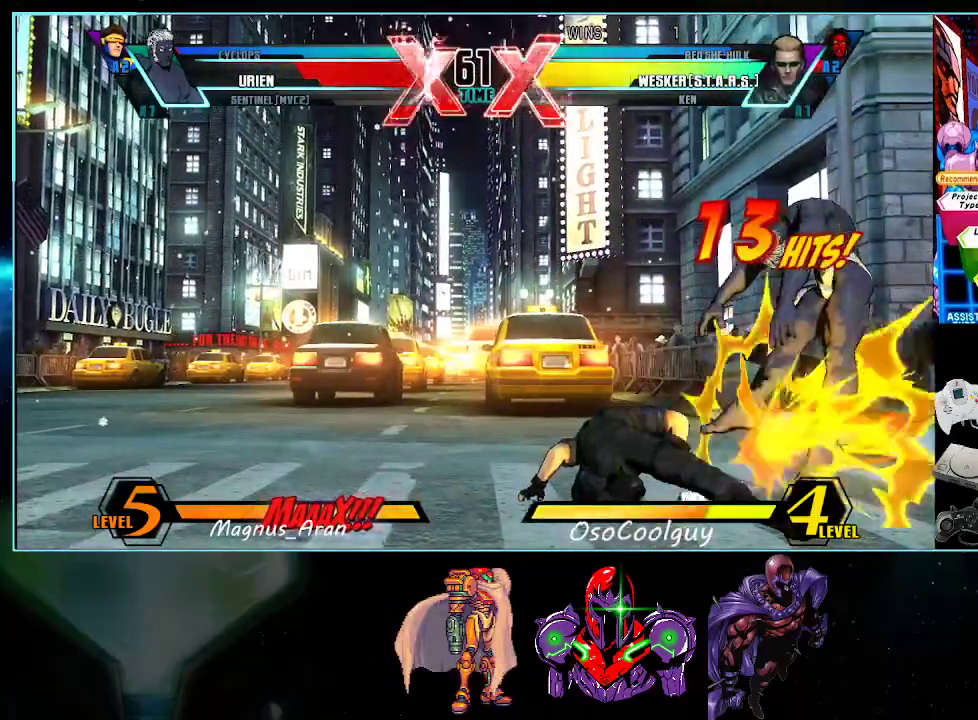
{"buttons": ["DPAD_RIGHT"], "events": [[483, "DPAD_DOWN", "up"]]}
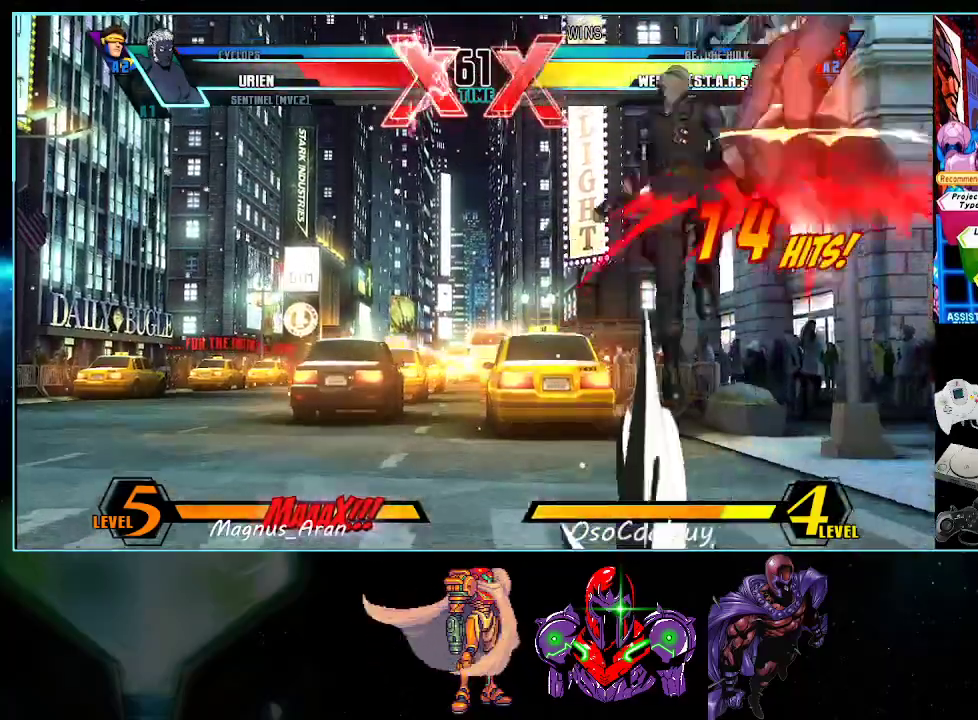
{"buttons": [], "events": [[17, "DPAD_RIGHT", "up"]]}
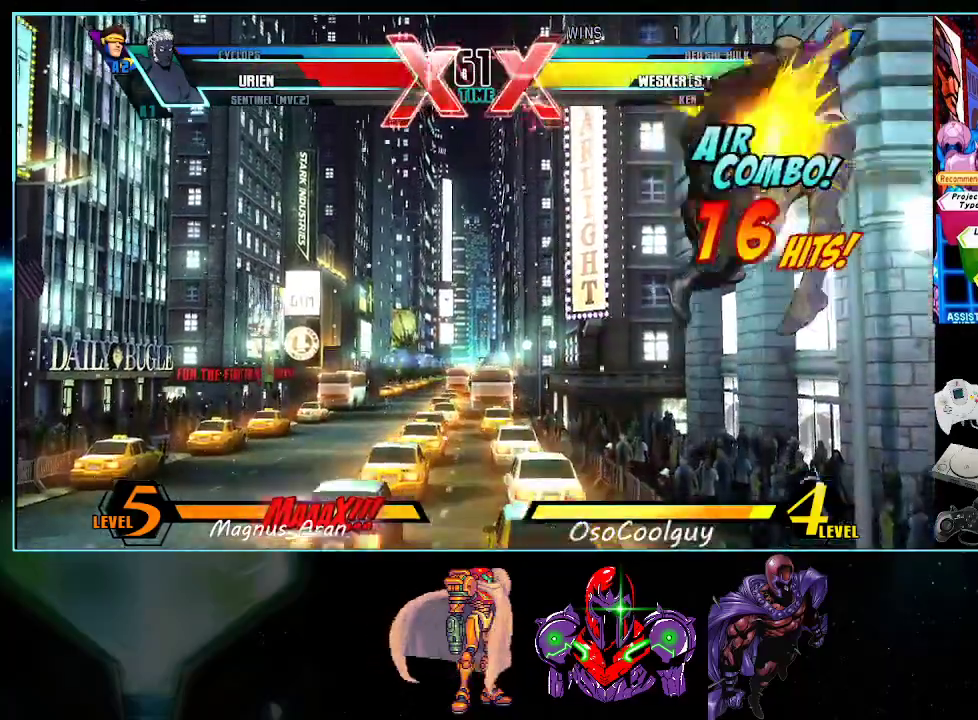
{"buttons": ["DPAD_RIGHT"], "events": [[233, "DPAD_RIGHT", "down"]]}